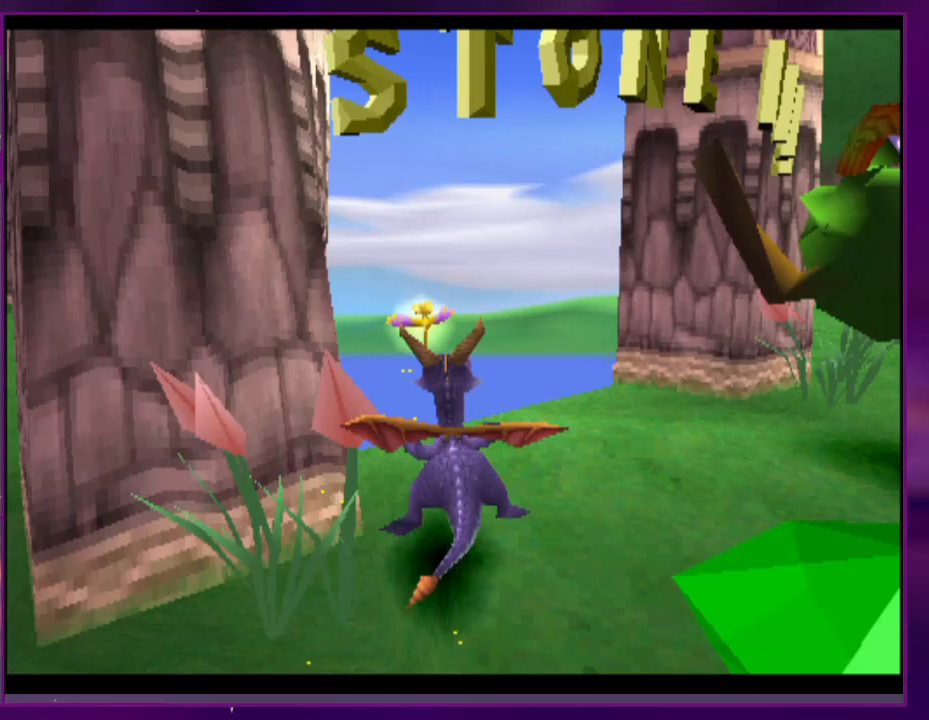
Gameplay with a controller (PlayStation layout); each line is a JSON object with the inputs held at the frame after it. "events" lists button and stick changes between this image and that frame as [ms after this image, input, new state], when the widget could be followed in between. Not read: CROSS DPAD_UP L3 R3 left_stick right_stick.
{"buttons": [], "events": [[233, "SELECT", "down"], [400, "SELECT", "up"]]}
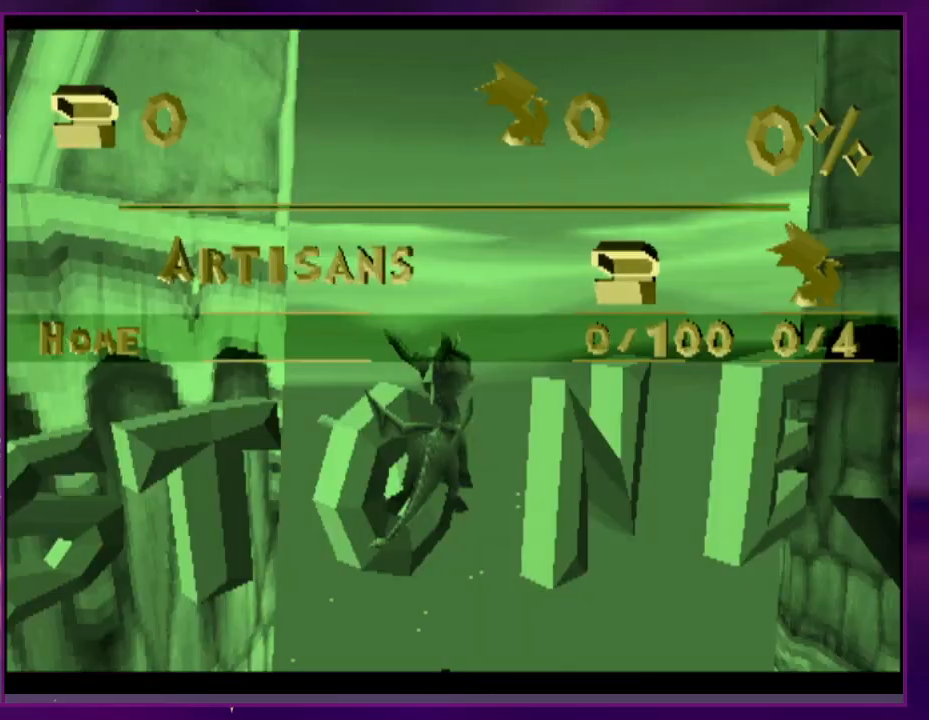
{"buttons": ["SQUARE"], "events": [[333, "CIRCLE", "down"], [400, "CIRCLE", "up"], [433, "DPAD_LEFT", "down"], [433, "SQUARE", "down"], [500, "DPAD_LEFT", "up"]]}
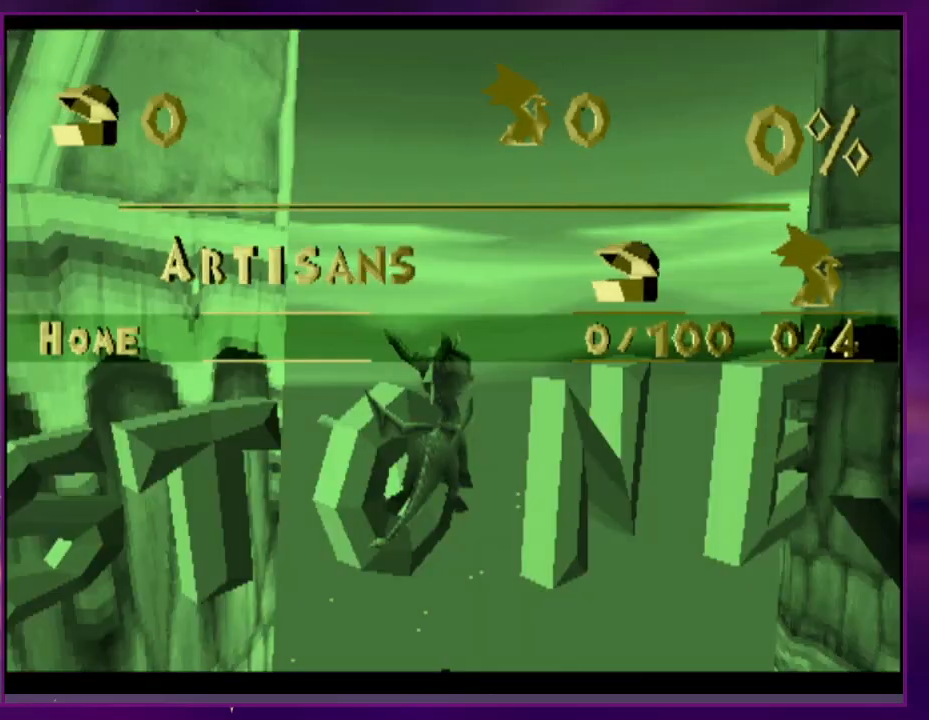
{"buttons": ["CIRCLE"], "events": [[33, "SQUARE", "up"], [100, "DPAD_RIGHT", "down"], [167, "DPAD_RIGHT", "up"], [233, "DPAD_LEFT", "down"], [300, "DPAD_LEFT", "up"], [400, "DPAD_RIGHT", "down"], [467, "DPAD_RIGHT", "up"], [500, "CIRCLE", "down"]]}
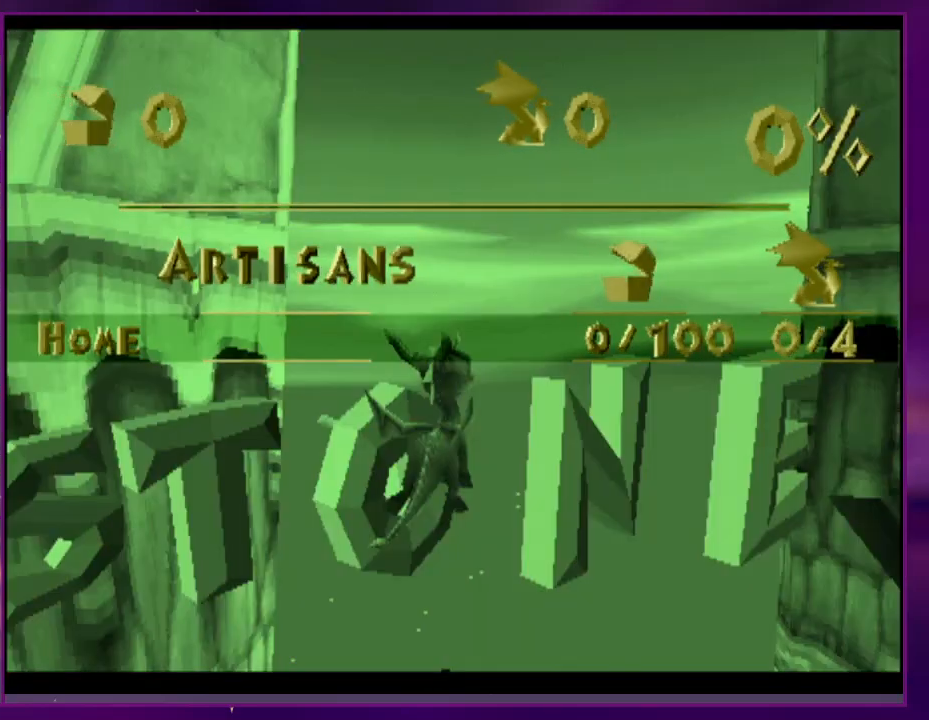
{"buttons": [], "events": [[67, "CIRCLE", "up"], [200, "DPAD_RIGHT", "down"], [300, "DPAD_DOWN", "down"], [333, "DPAD_RIGHT", "up"], [367, "DPAD_DOWN", "up"]]}
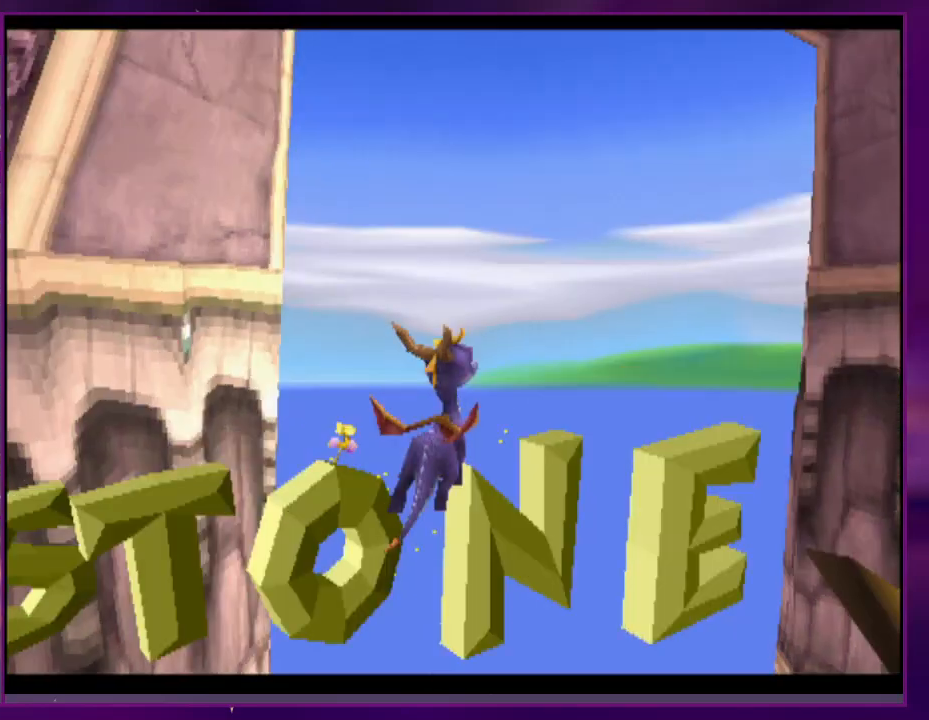
{"buttons": [], "events": [[167, "SELECT", "down"], [333, "SELECT", "up"]]}
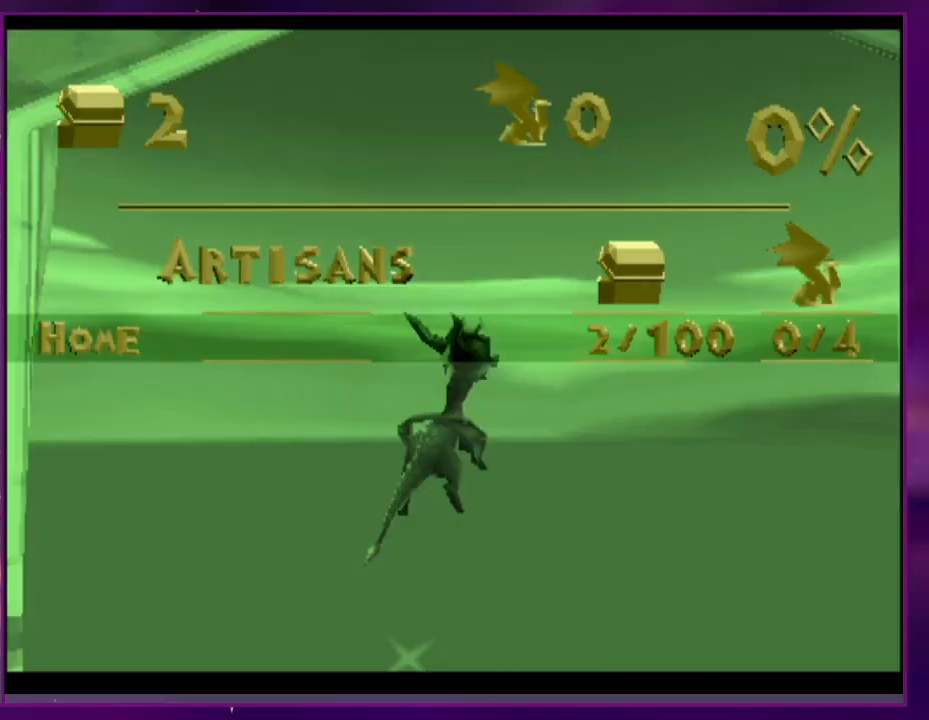
{"buttons": ["DPAD_LEFT"], "events": [[67, "SQUARE", "down"], [267, "SQUARE", "up"], [300, "CIRCLE", "down"], [367, "CIRCLE", "up"], [400, "SQUARE", "down"], [433, "DPAD_LEFT", "down"], [500, "SQUARE", "up"]]}
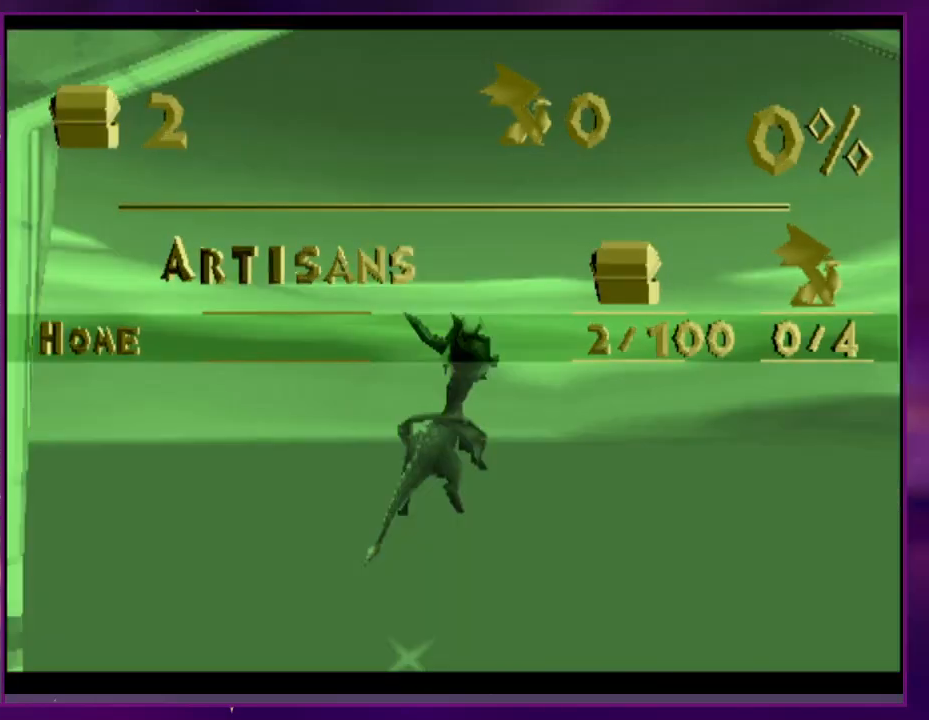
{"buttons": ["DPAD_RIGHT"], "events": [[33, "DPAD_LEFT", "up"], [100, "DPAD_RIGHT", "down"], [200, "DPAD_RIGHT", "up"], [267, "DPAD_LEFT", "down"], [333, "DPAD_LEFT", "up"], [400, "DPAD_RIGHT", "down"]]}
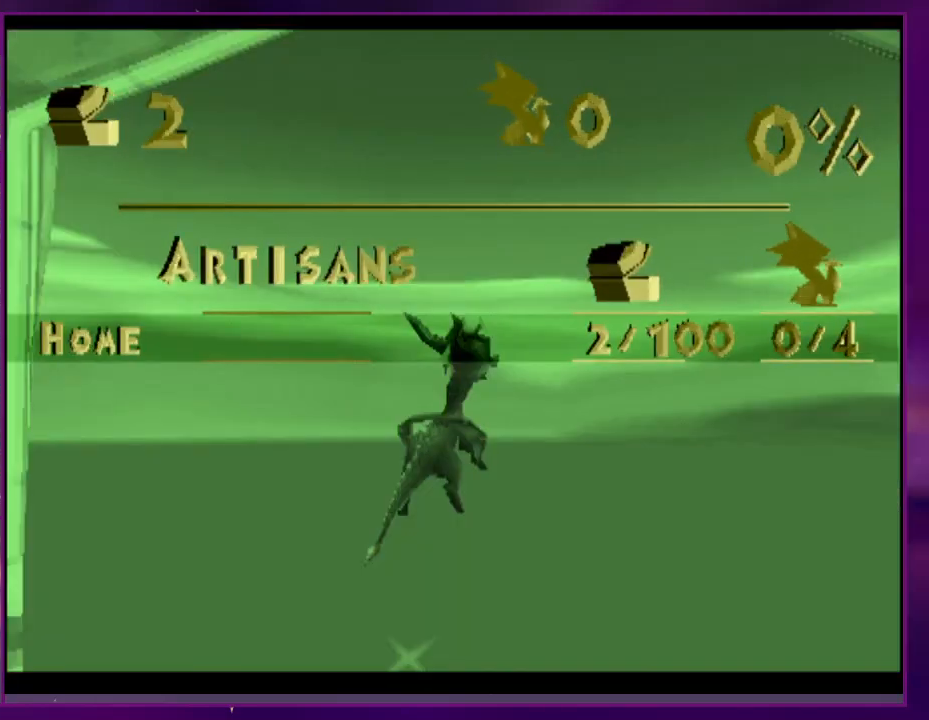
{"buttons": [], "events": [[33, "CIRCLE", "down"], [33, "DPAD_RIGHT", "up"], [100, "CIRCLE", "up"], [267, "DPAD_RIGHT", "down"], [333, "DPAD_RIGHT", "up"], [400, "DPAD_DOWN", "down"], [500, "DPAD_DOWN", "up"]]}